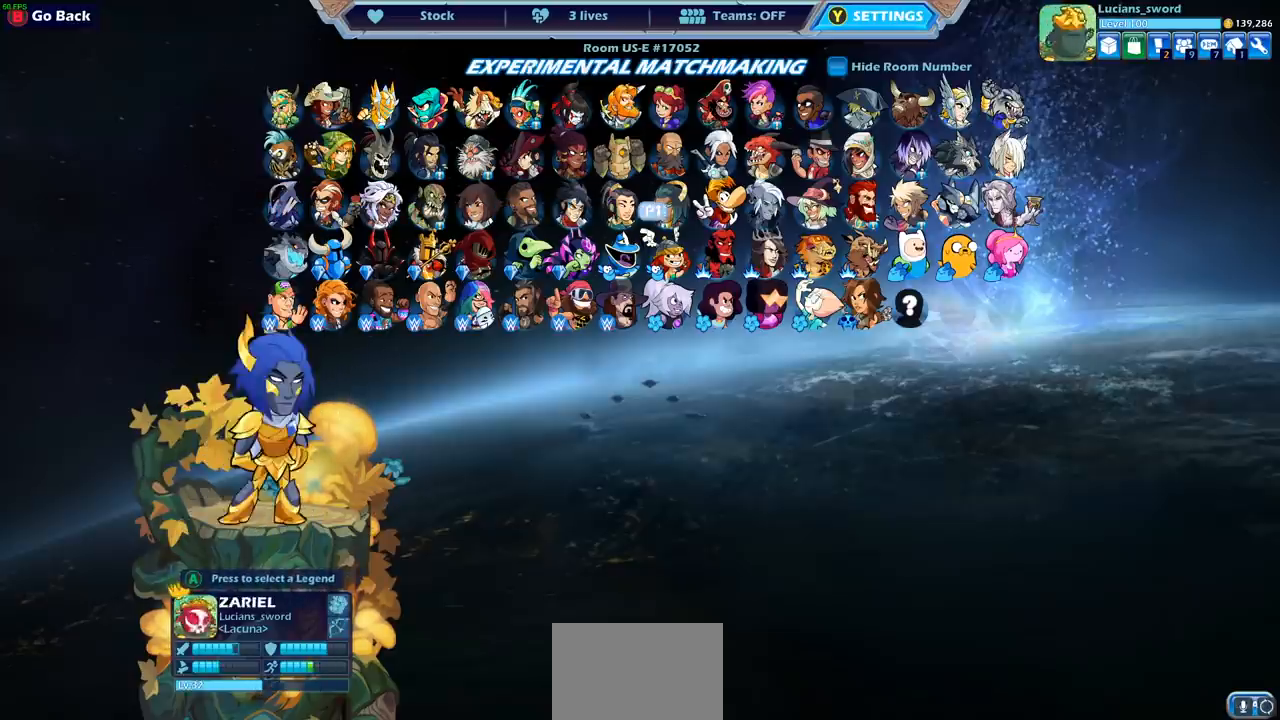
Gameplay with a controller (PlayStation layout); each line is a JSON object with the inputs held at the frame after it. "events" lists button and stick changes between this image and that frame as [ms after this image, input, new state], when the widget could be followed in between.
{"buttons": [], "left_stick": "center", "right_stick": "center", "events": [[150, "DPAD_RIGHT", "down"], [250, "DPAD_RIGHT", "up"], [350, "DPAD_RIGHT", "down"], [433, "DPAD_RIGHT", "up"]]}
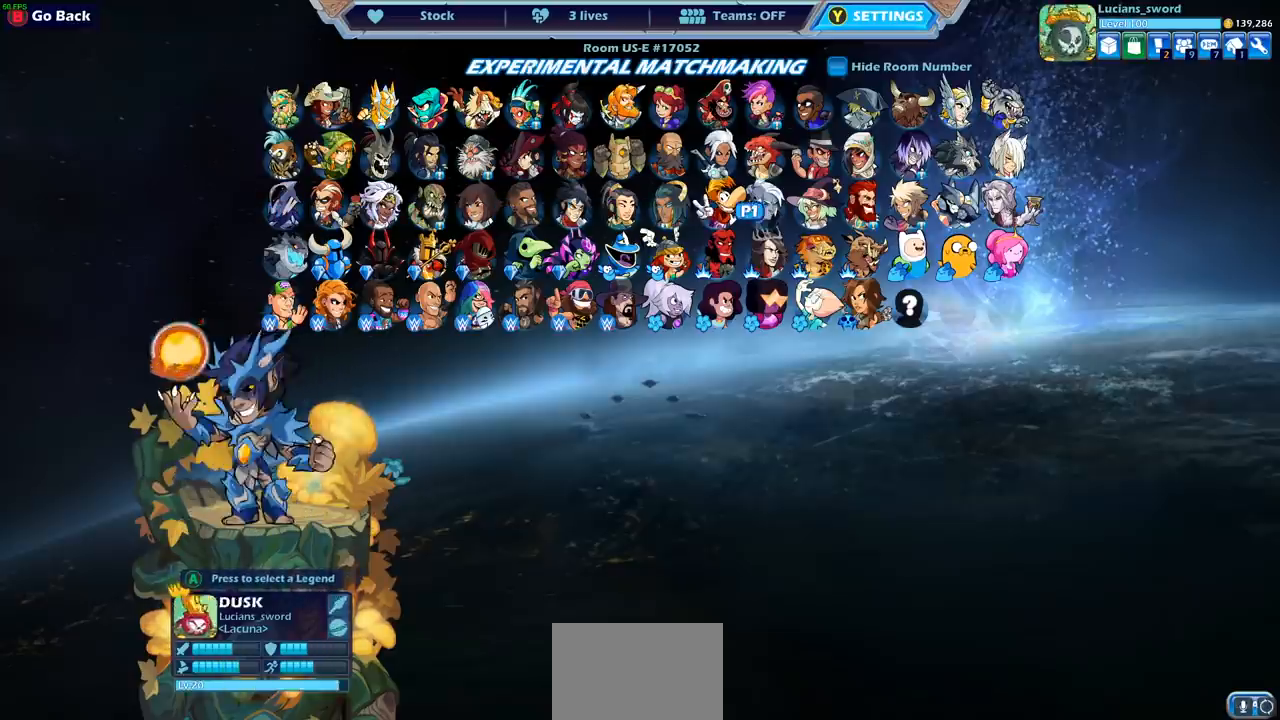
{"buttons": ["DPAD_RIGHT"], "left_stick": "center", "right_stick": "center", "events": [[33, "DPAD_RIGHT", "down"], [133, "DPAD_RIGHT", "up"], [233, "DPAD_RIGHT", "down"], [333, "DPAD_RIGHT", "up"], [433, "DPAD_RIGHT", "down"]]}
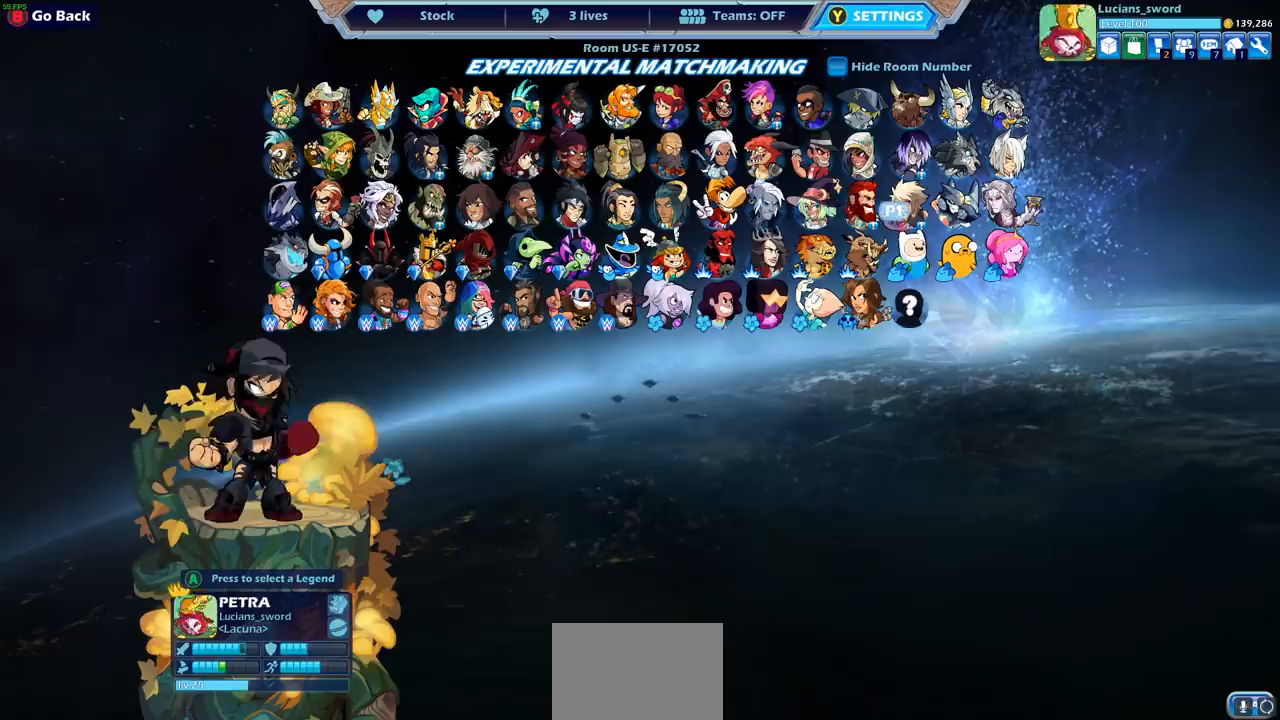
{"buttons": ["DPAD_LEFT"], "left_stick": "center", "right_stick": "center", "events": [[50, "DPAD_RIGHT", "up"], [283, "DPAD_LEFT", "down"], [383, "DPAD_LEFT", "up"], [483, "DPAD_LEFT", "down"]]}
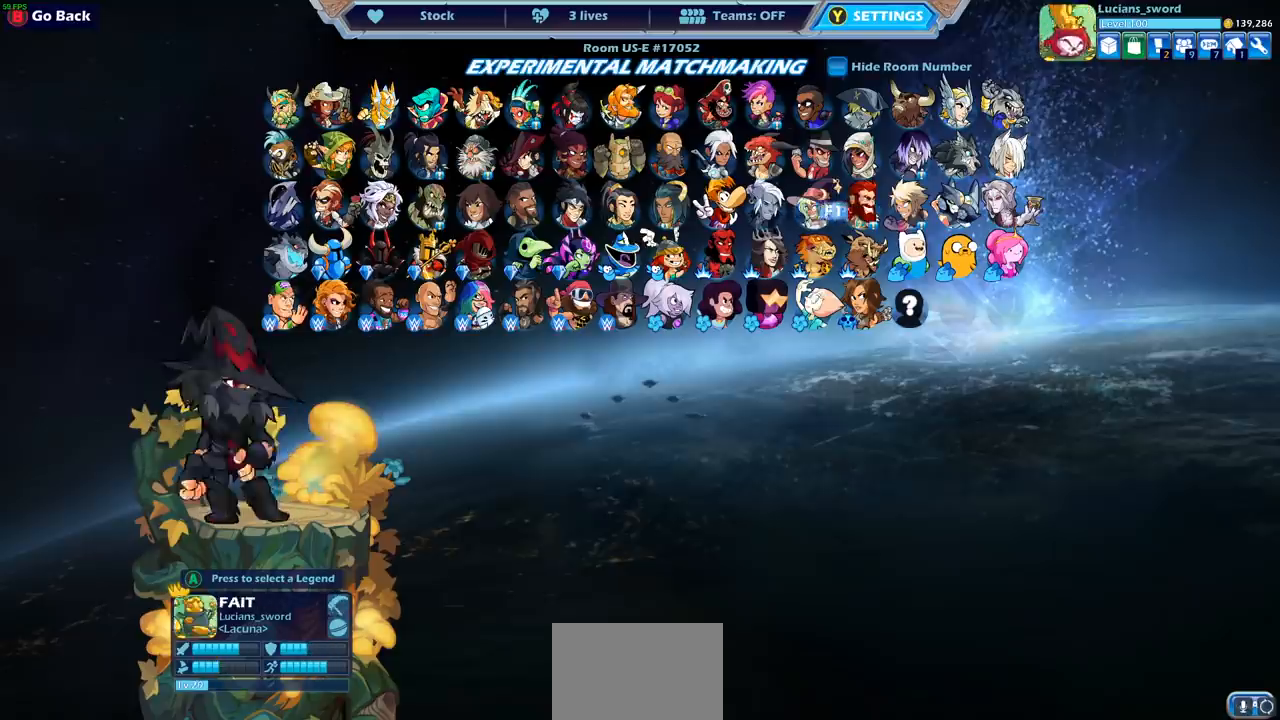
{"buttons": [], "left_stick": "center", "right_stick": "center", "events": [[50, "DPAD_LEFT", "up"], [150, "DPAD_LEFT", "down"], [250, "DPAD_LEFT", "up"]]}
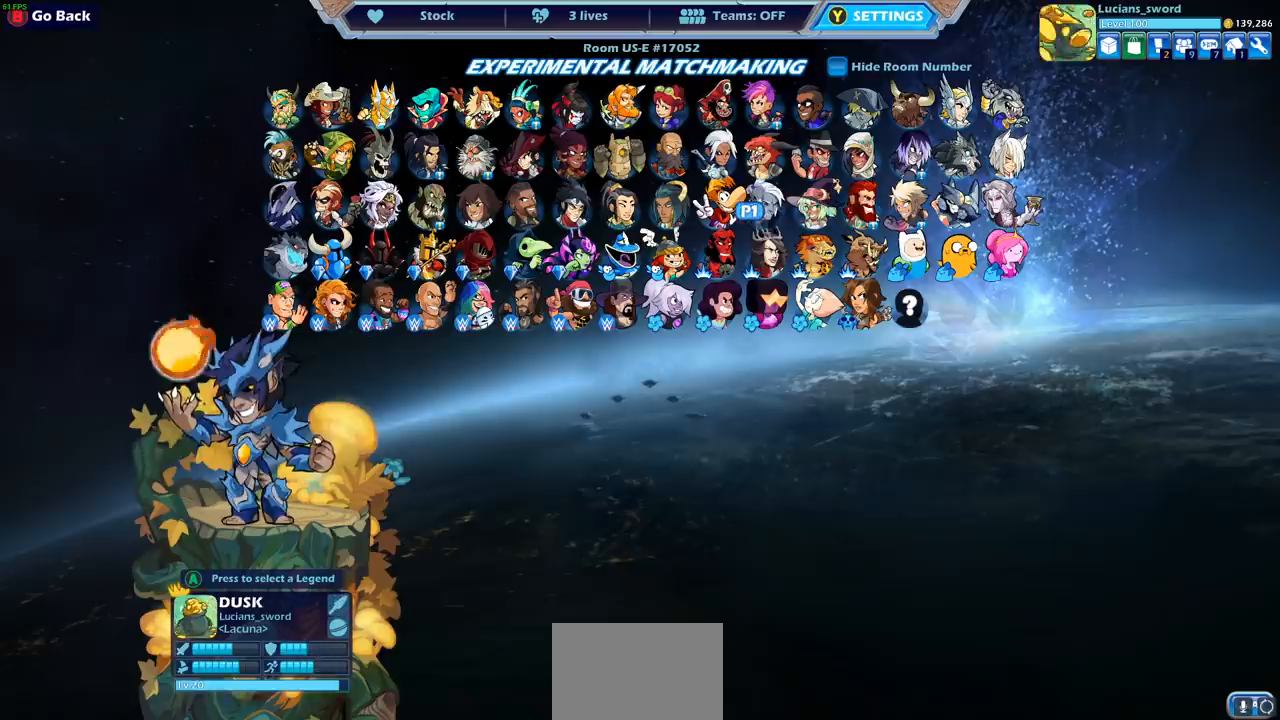
{"buttons": [], "left_stick": "center", "right_stick": "center", "events": [[167, "DPAD_DOWN", "down"], [217, "DPAD_DOWN", "up"]]}
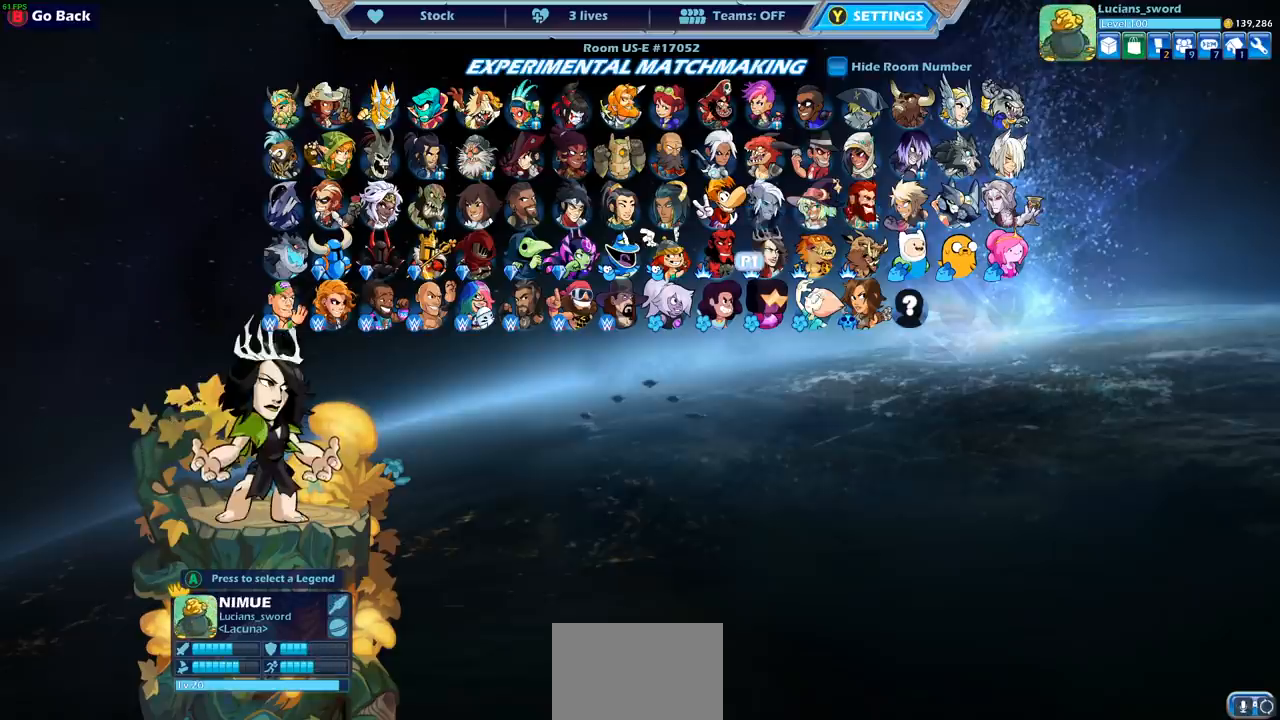
{"buttons": [], "left_stick": "center", "right_stick": "center", "events": [[50, "DPAD_UP", "down"], [200, "DPAD_UP", "up"]]}
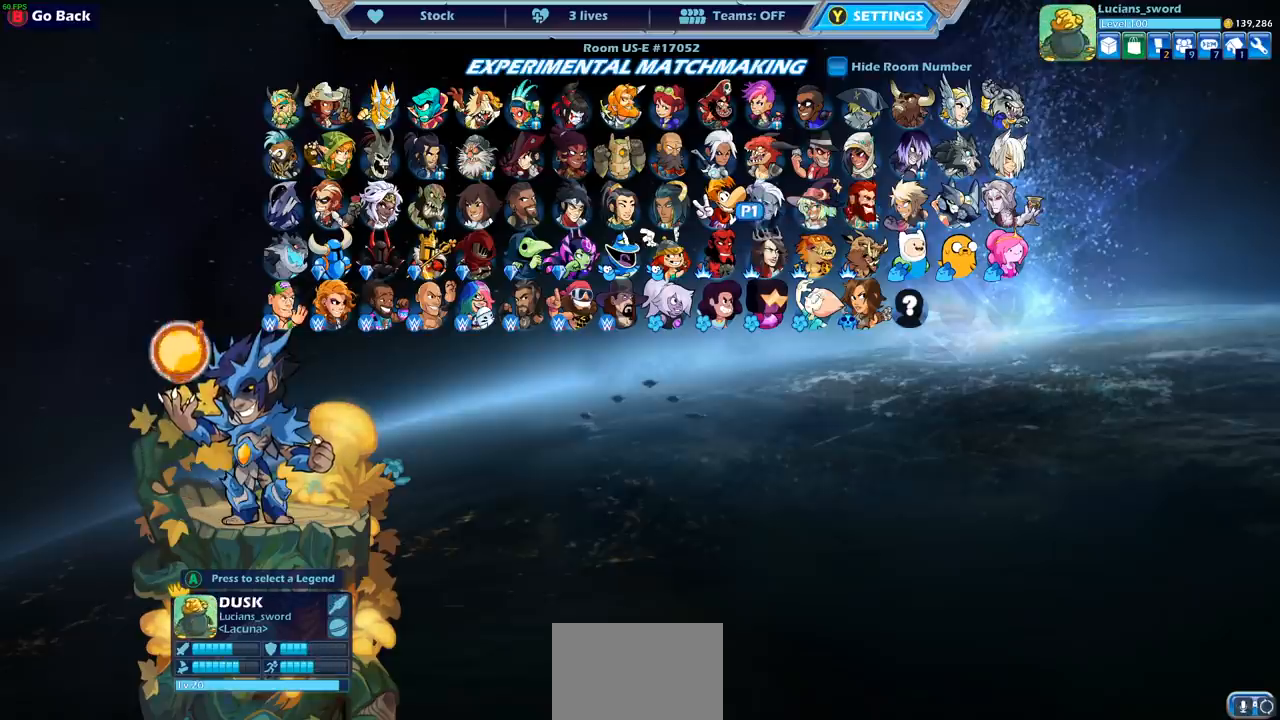
{"buttons": [], "left_stick": "center", "right_stick": "center", "events": []}
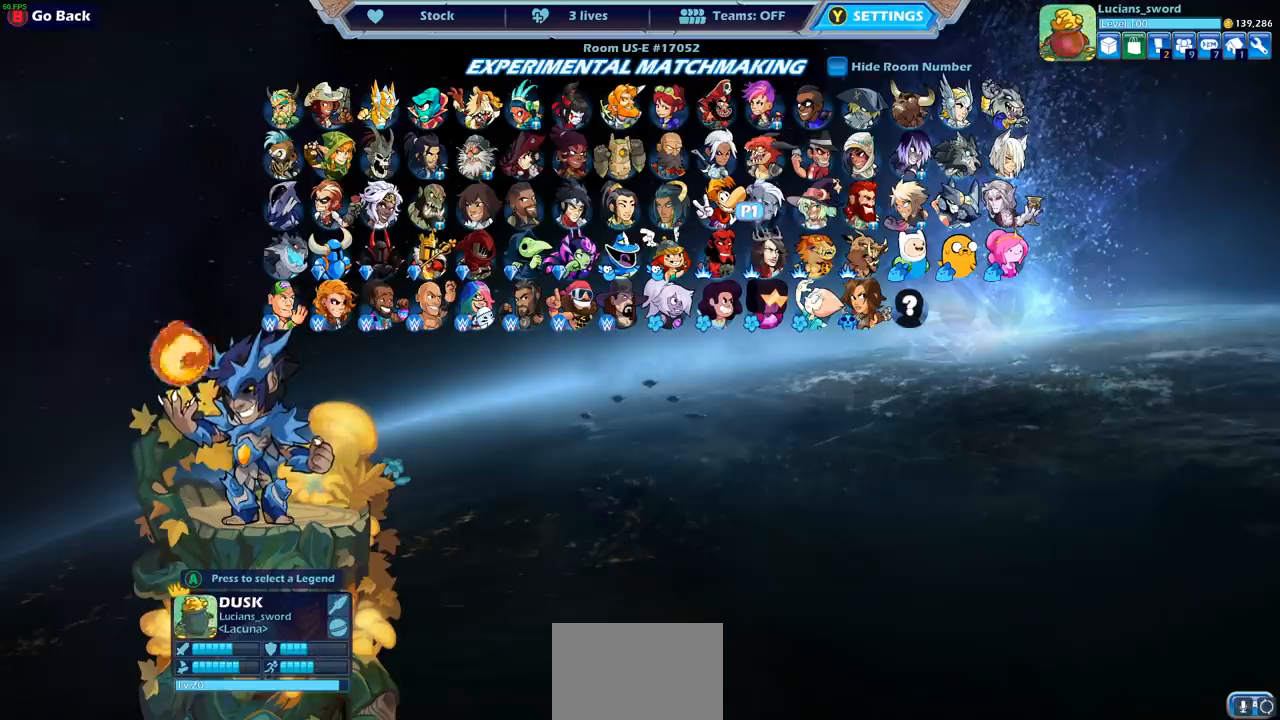
{"buttons": [], "left_stick": "center", "right_stick": "center", "events": []}
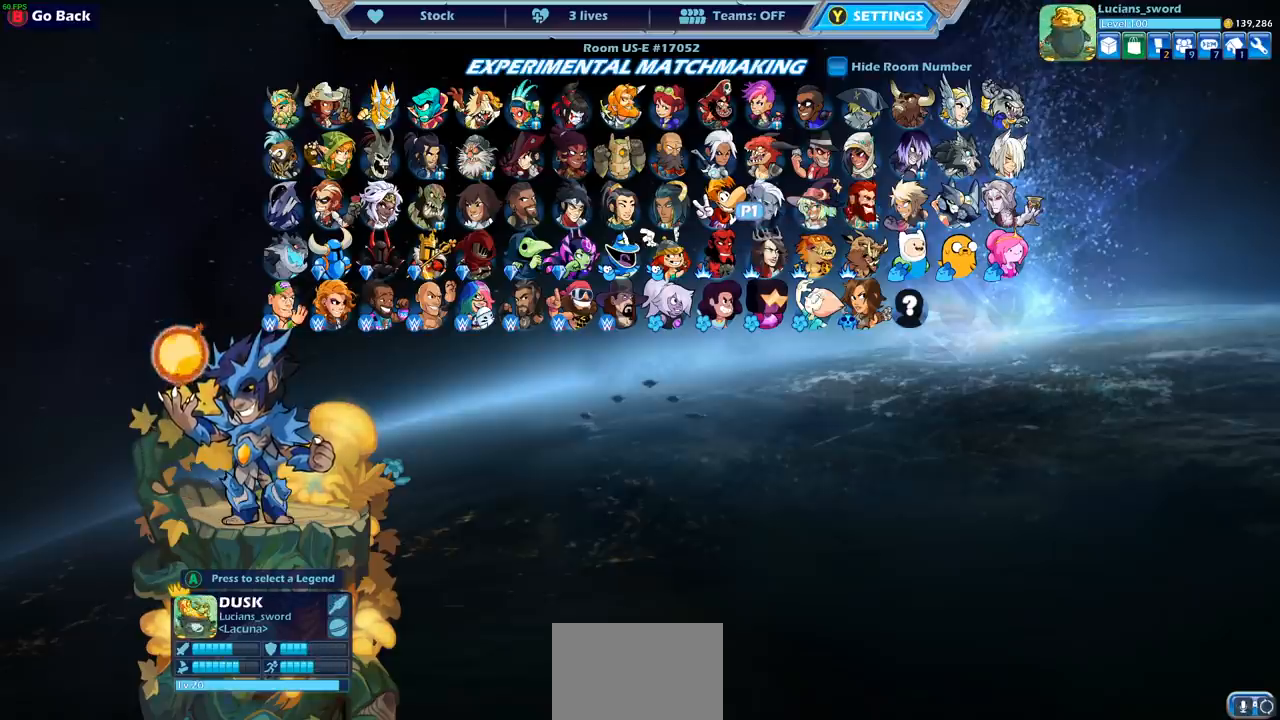
{"buttons": [], "left_stick": "center", "right_stick": "center", "events": []}
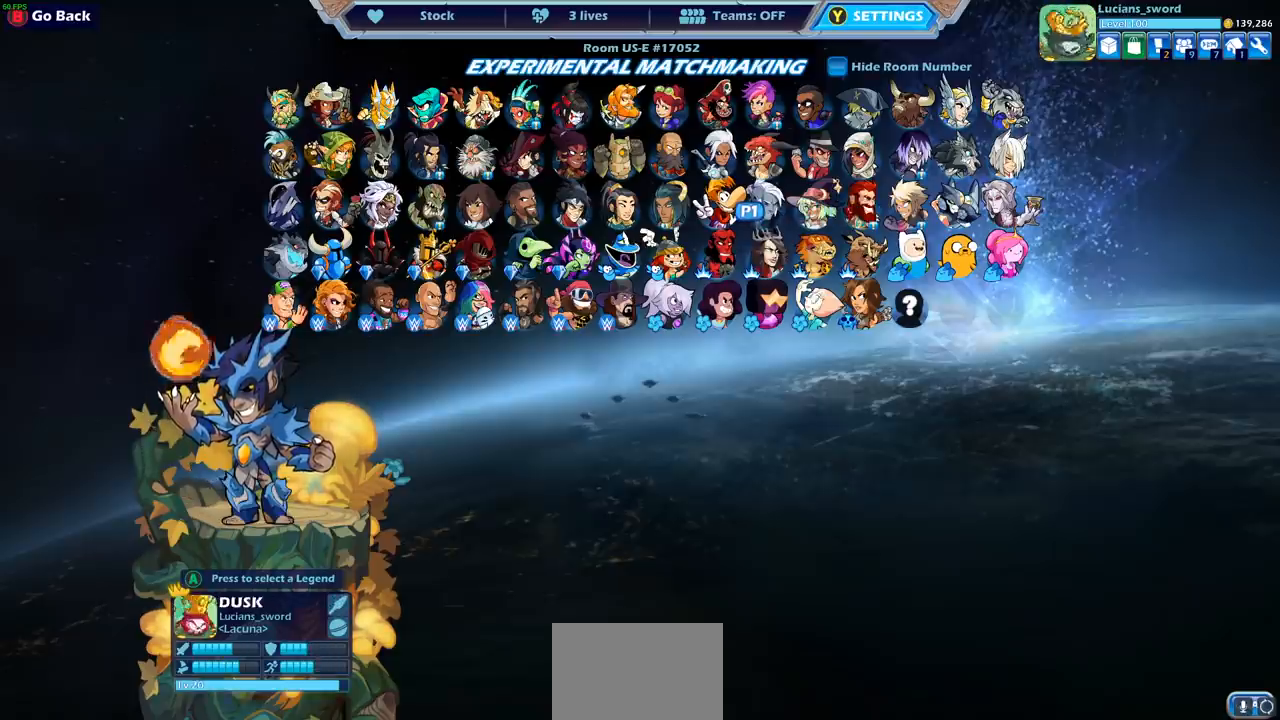
{"buttons": ["DPAD_UP"], "left_stick": "center", "right_stick": "center", "events": [[233, "DPAD_UP", "down"], [333, "DPAD_UP", "up"], [467, "DPAD_UP", "down"]]}
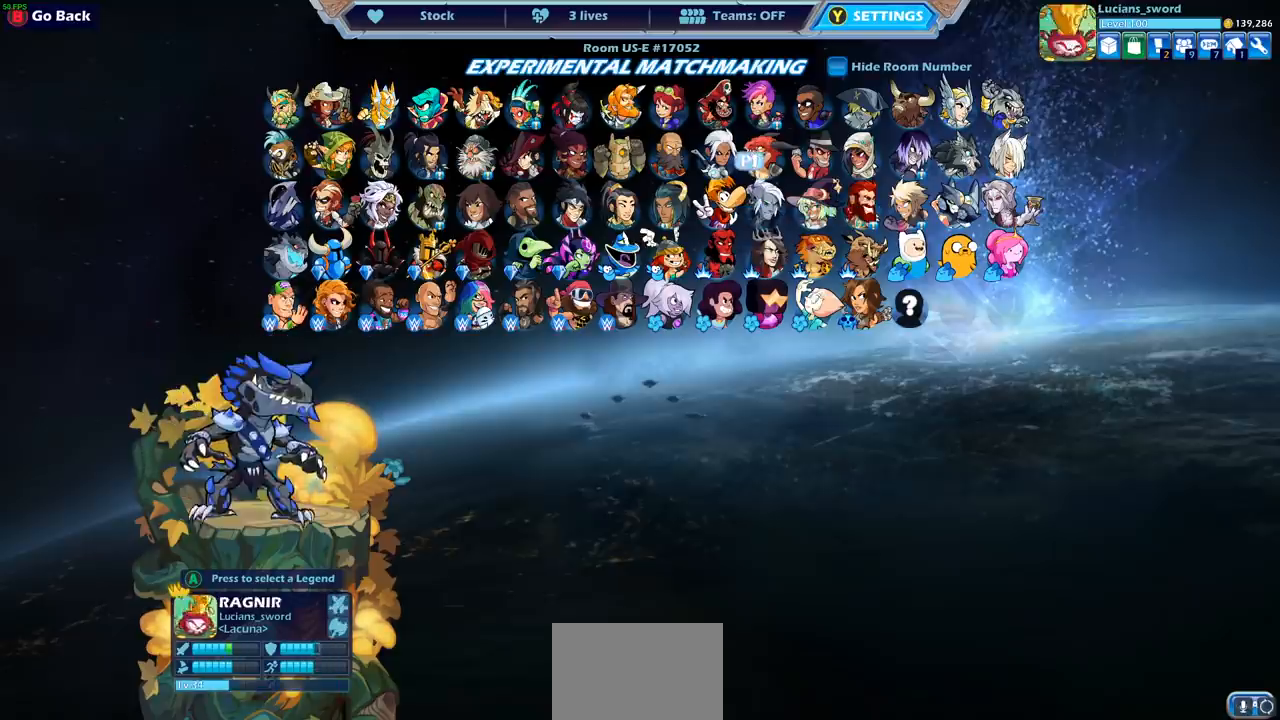
{"buttons": [], "left_stick": "center", "right_stick": "center", "events": [[17, "DPAD_UP", "up"], [150, "DPAD_RIGHT", "down"], [250, "DPAD_RIGHT", "up"], [333, "DPAD_RIGHT", "down"], [433, "DPAD_RIGHT", "up"]]}
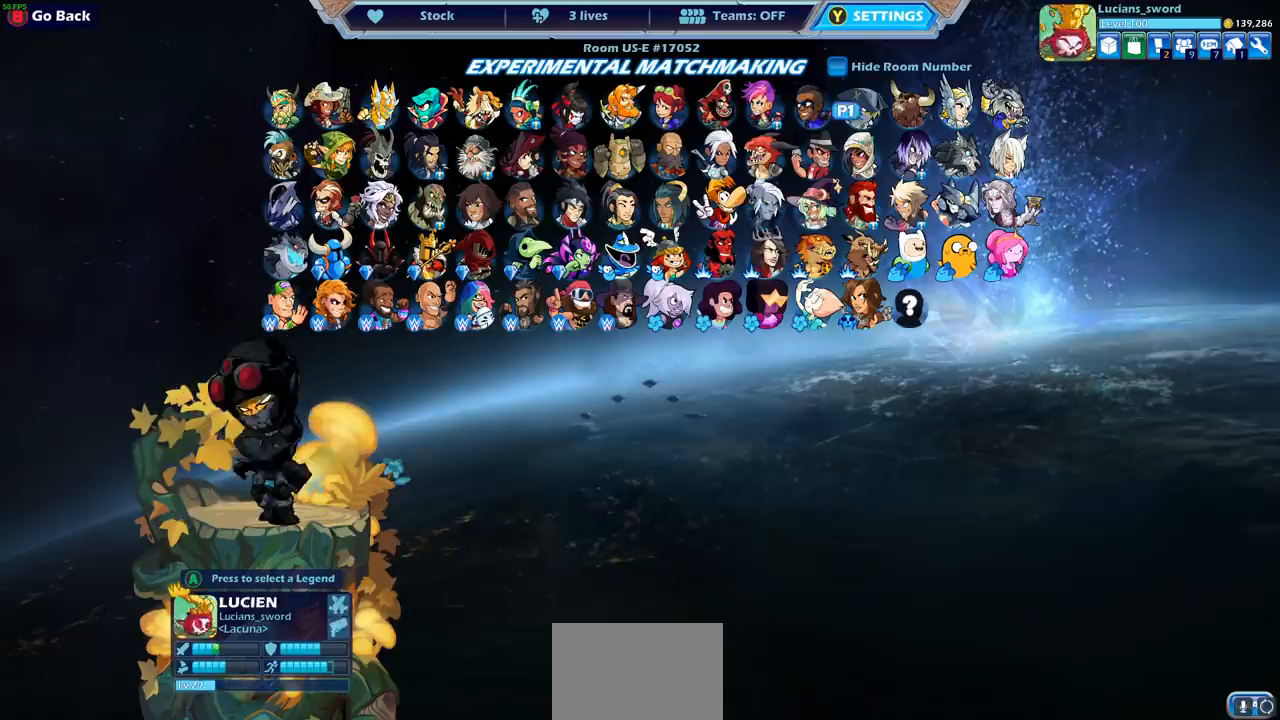
{"buttons": ["CROSS"], "left_stick": "center", "right_stick": "center", "events": [[17, "DPAD_RIGHT", "down"], [117, "DPAD_RIGHT", "up"], [200, "DPAD_DOWN", "down"], [317, "DPAD_DOWN", "up"], [450, "CROSS", "down"]]}
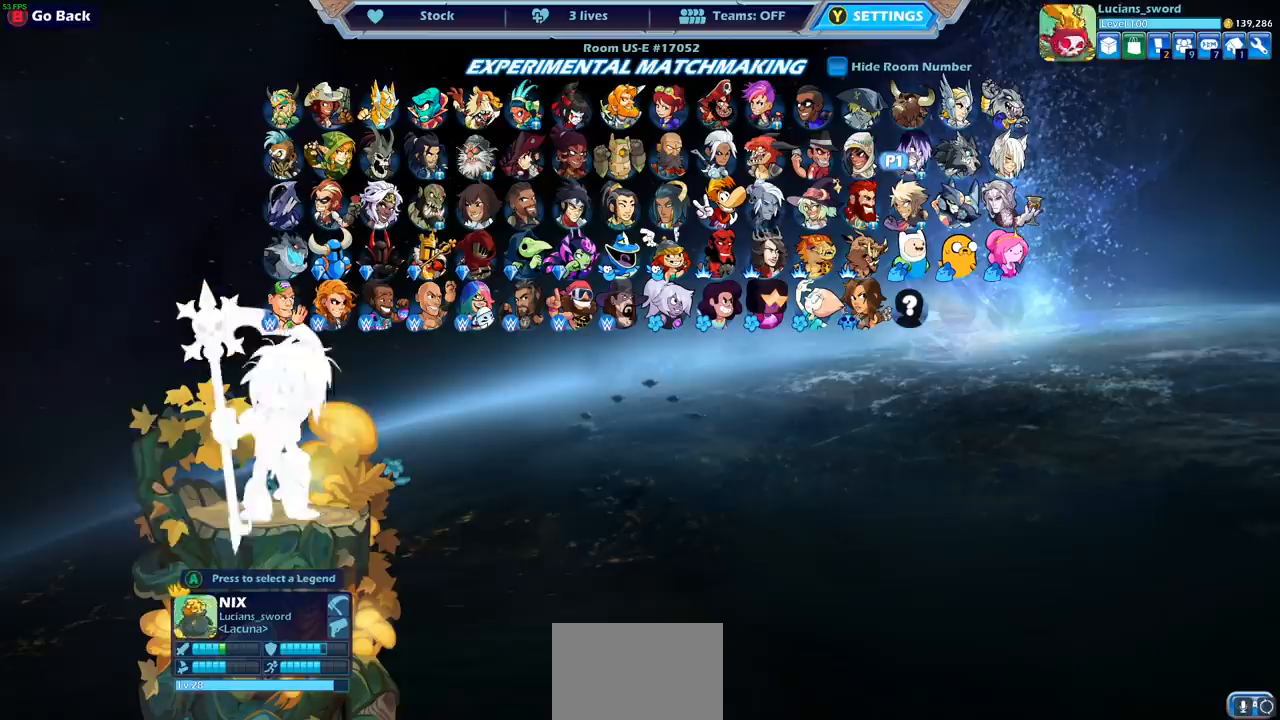
{"buttons": [], "left_stick": "center", "right_stick": "center", "events": [[50, "CROSS", "up"]]}
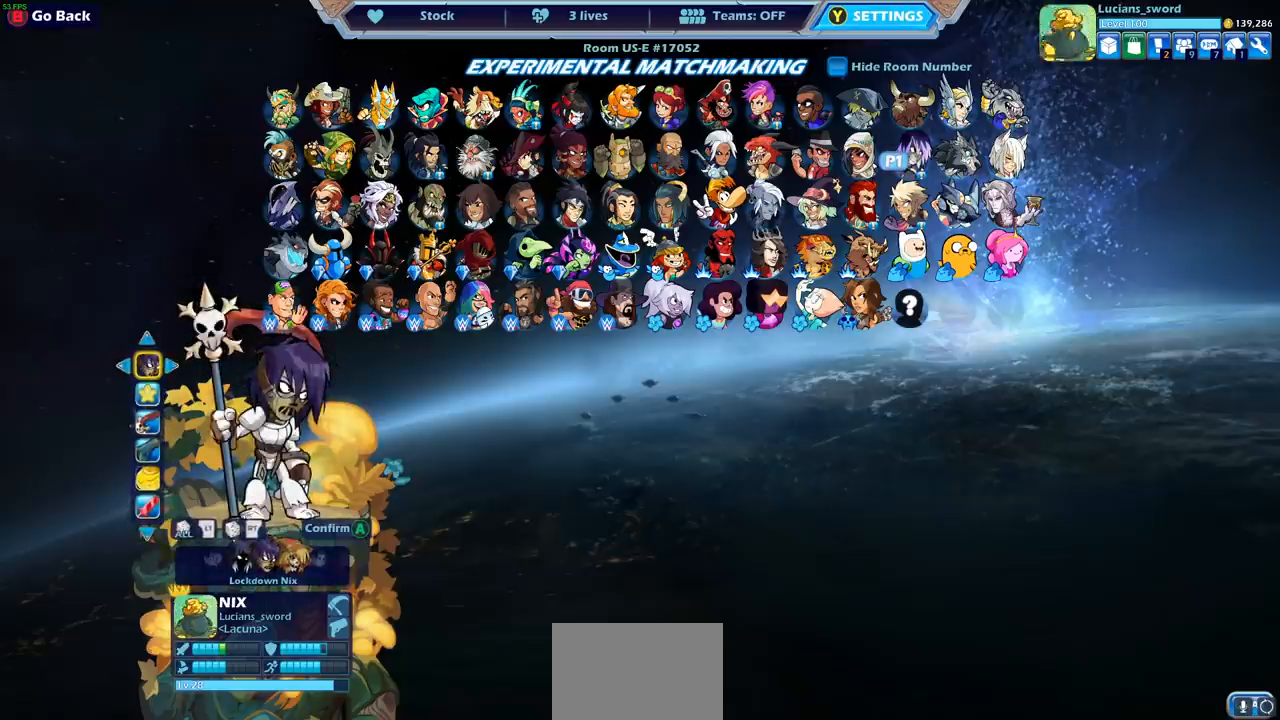
{"buttons": [], "left_stick": "center", "right_stick": "center", "events": []}
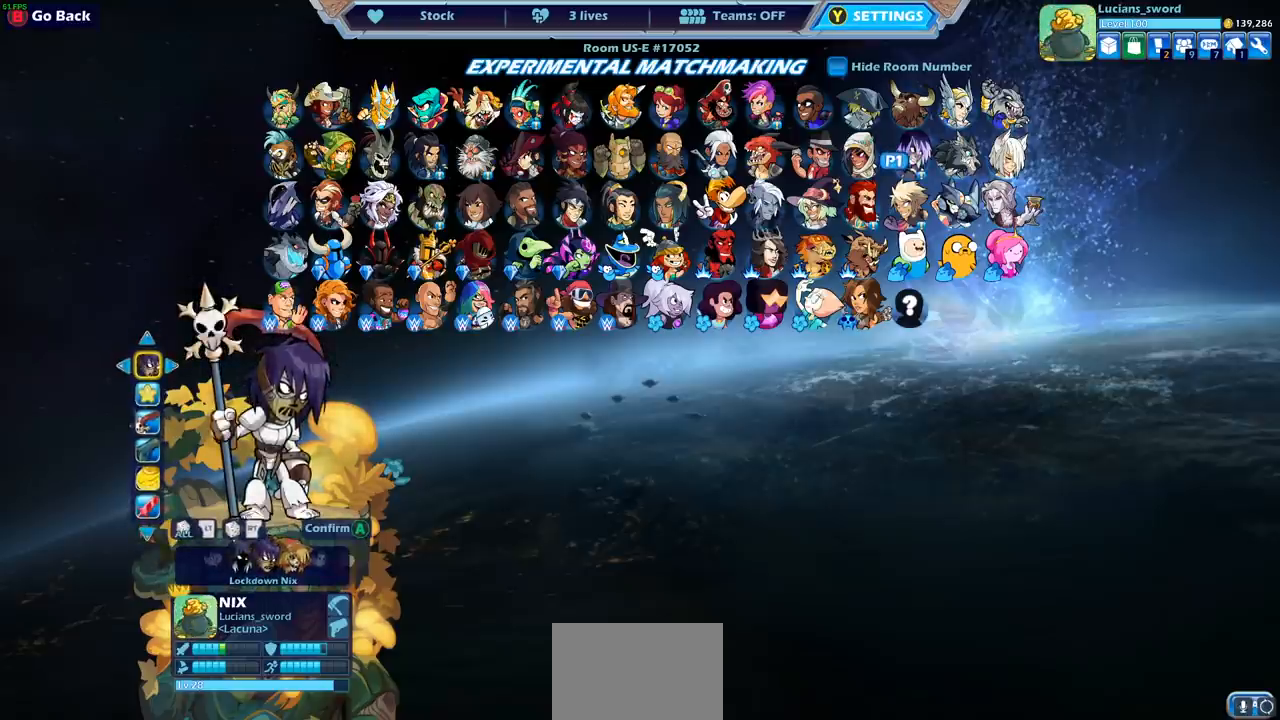
{"buttons": [], "left_stick": "center", "right_stick": "center", "events": [[183, "DPAD_DOWN", "down"], [283, "DPAD_DOWN", "up"]]}
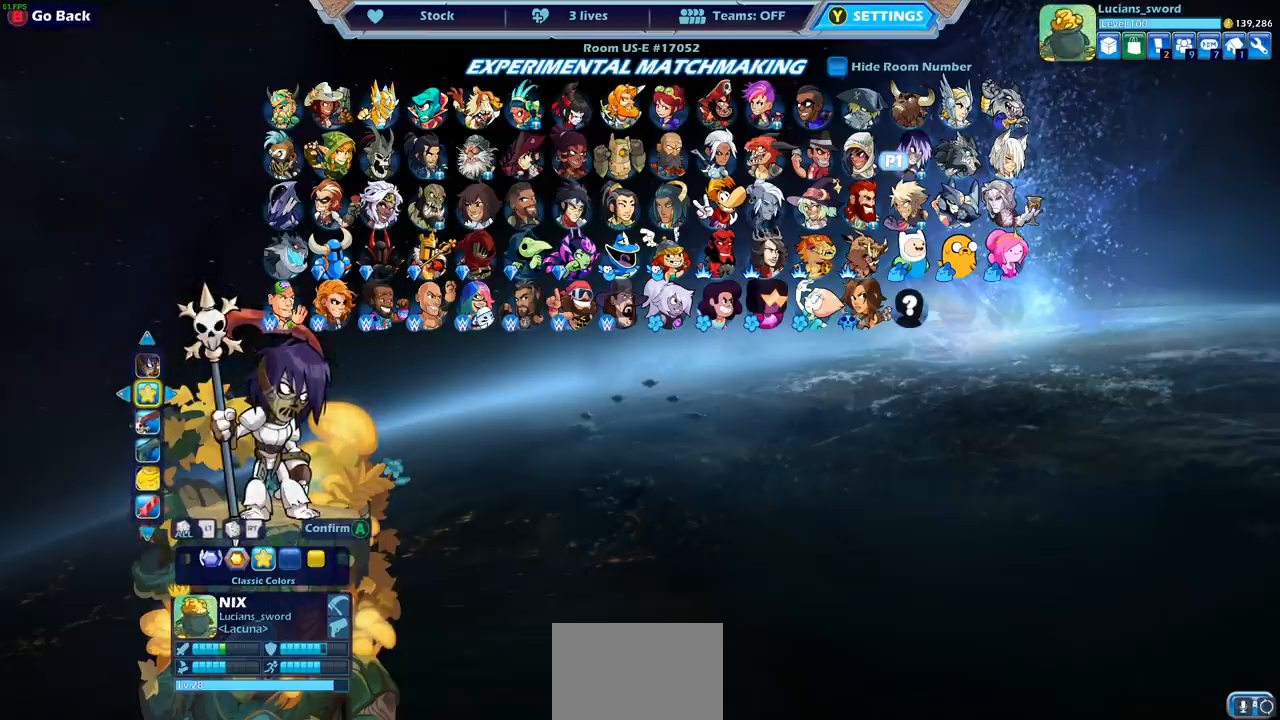
{"buttons": [], "left_stick": "center", "right_stick": "center", "events": [[250, "DPAD_LEFT", "down"], [383, "DPAD_LEFT", "up"]]}
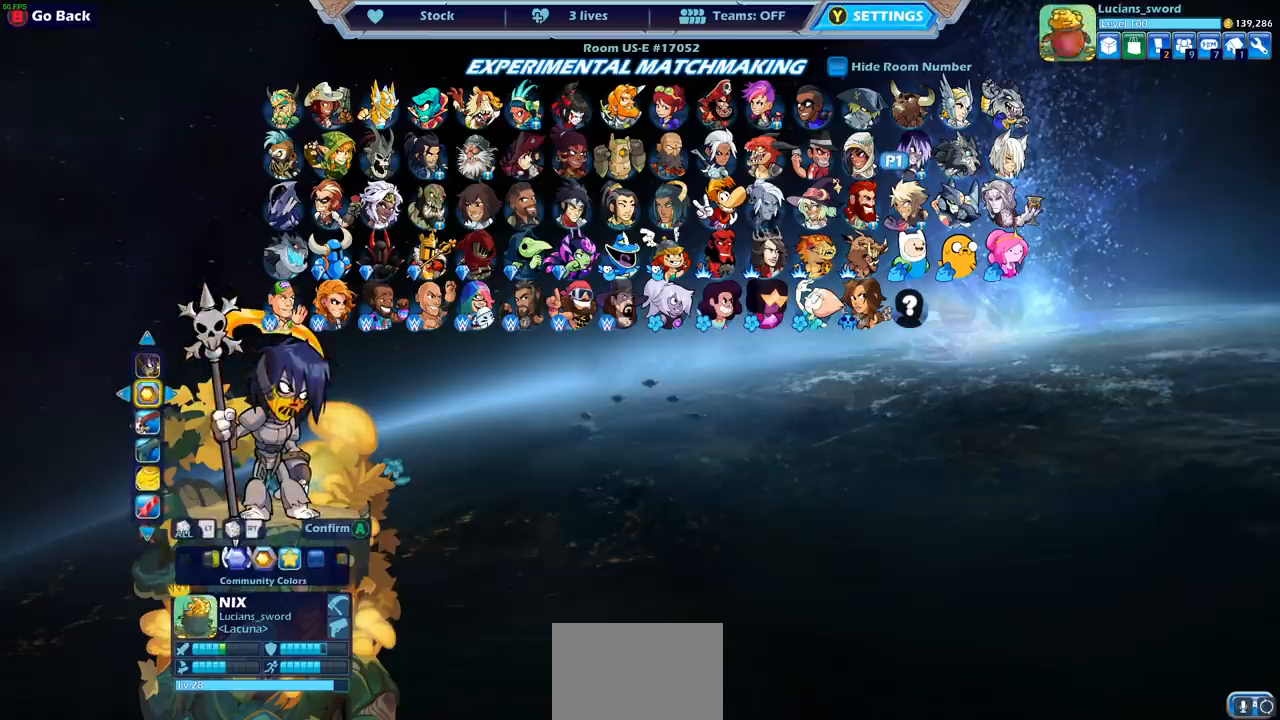
{"buttons": [], "left_stick": "center", "right_stick": "center", "events": [[100, "DPAD_LEFT", "down"], [200, "DPAD_LEFT", "up"]]}
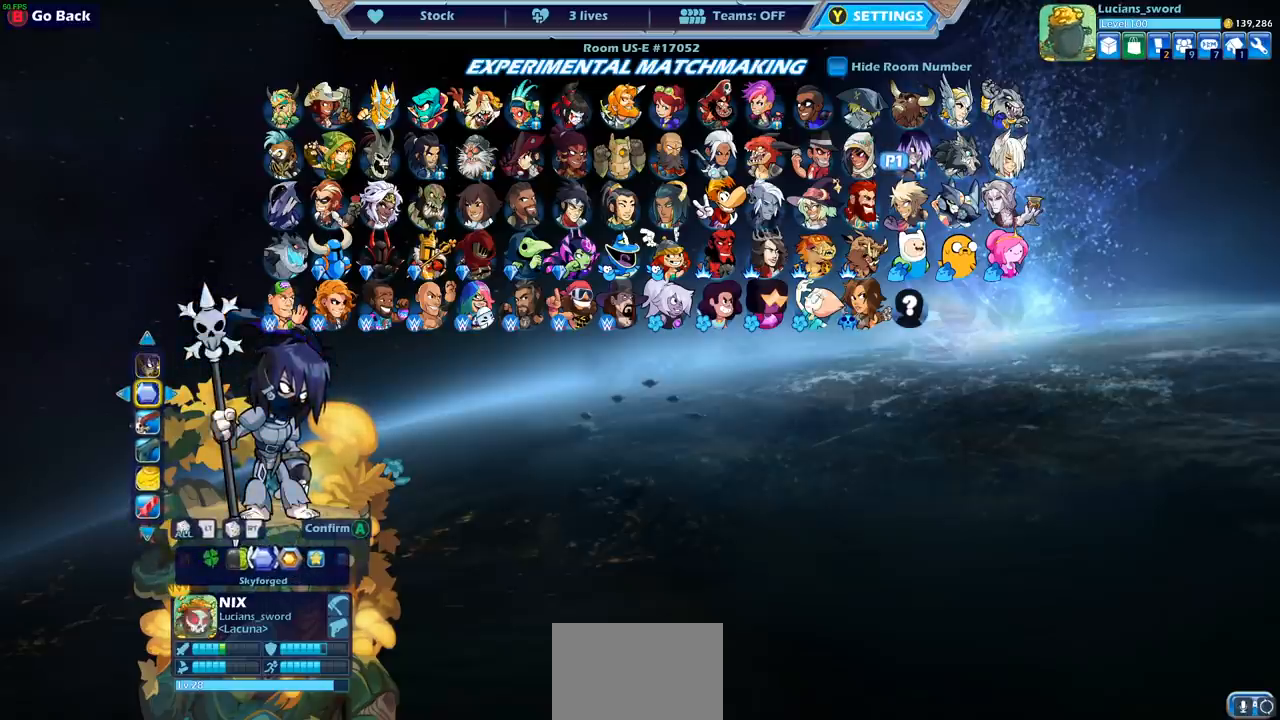
{"buttons": [], "left_stick": "center", "right_stick": "center", "events": [[250, "DPAD_UP", "down"], [350, "DPAD_UP", "up"]]}
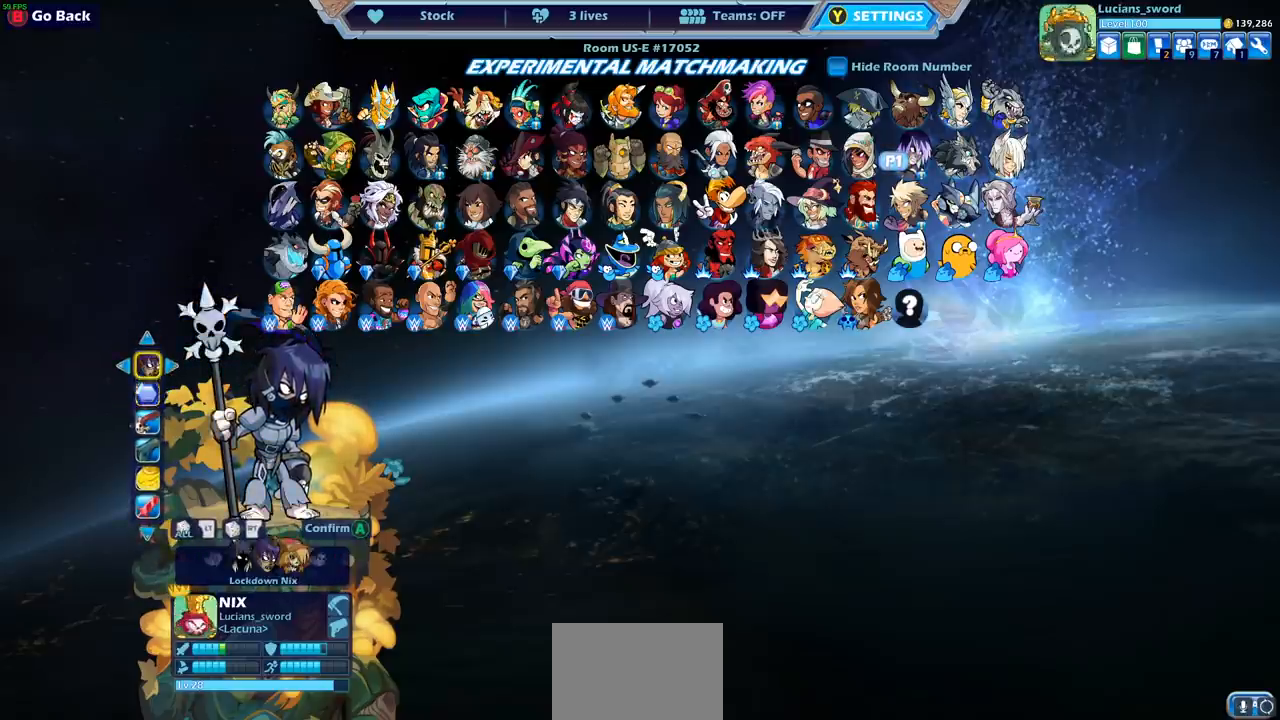
{"buttons": [], "left_stick": "center", "right_stick": "center", "events": [[150, "DPAD_RIGHT", "down"], [250, "DPAD_RIGHT", "up"], [383, "DPAD_LEFT", "down"], [483, "DPAD_LEFT", "up"]]}
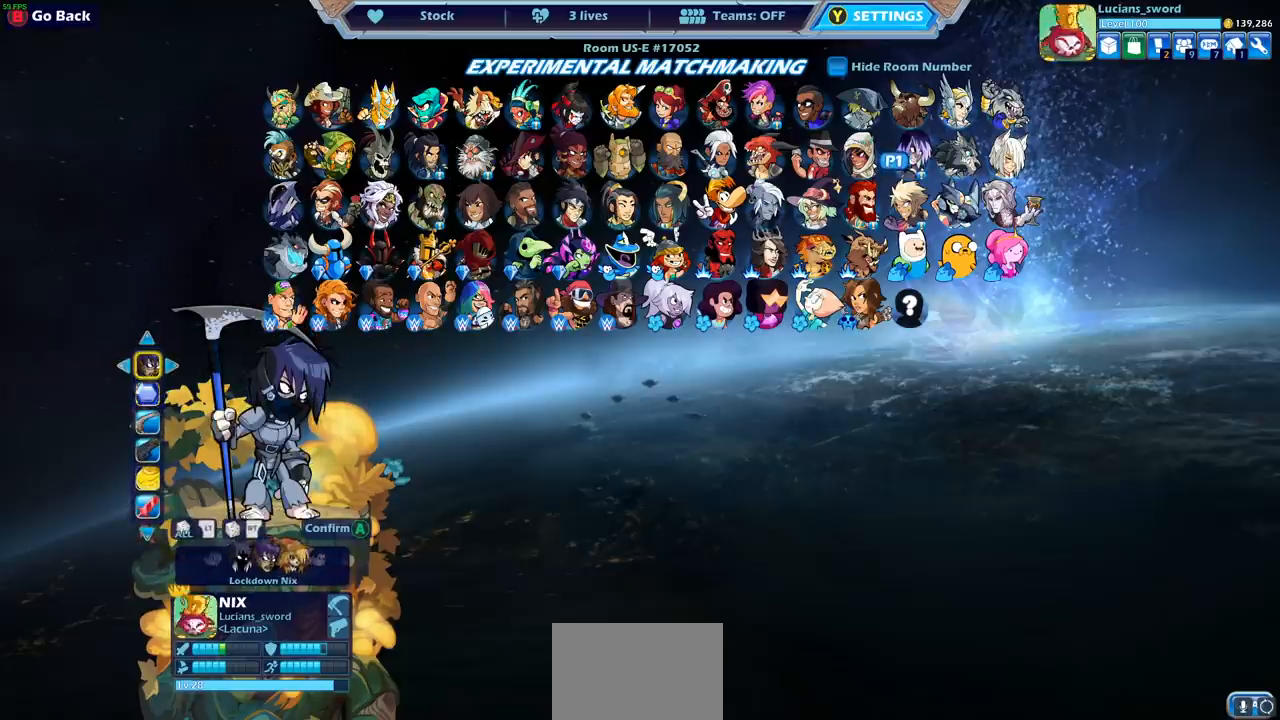
{"buttons": [], "left_stick": "center", "right_stick": "center", "events": []}
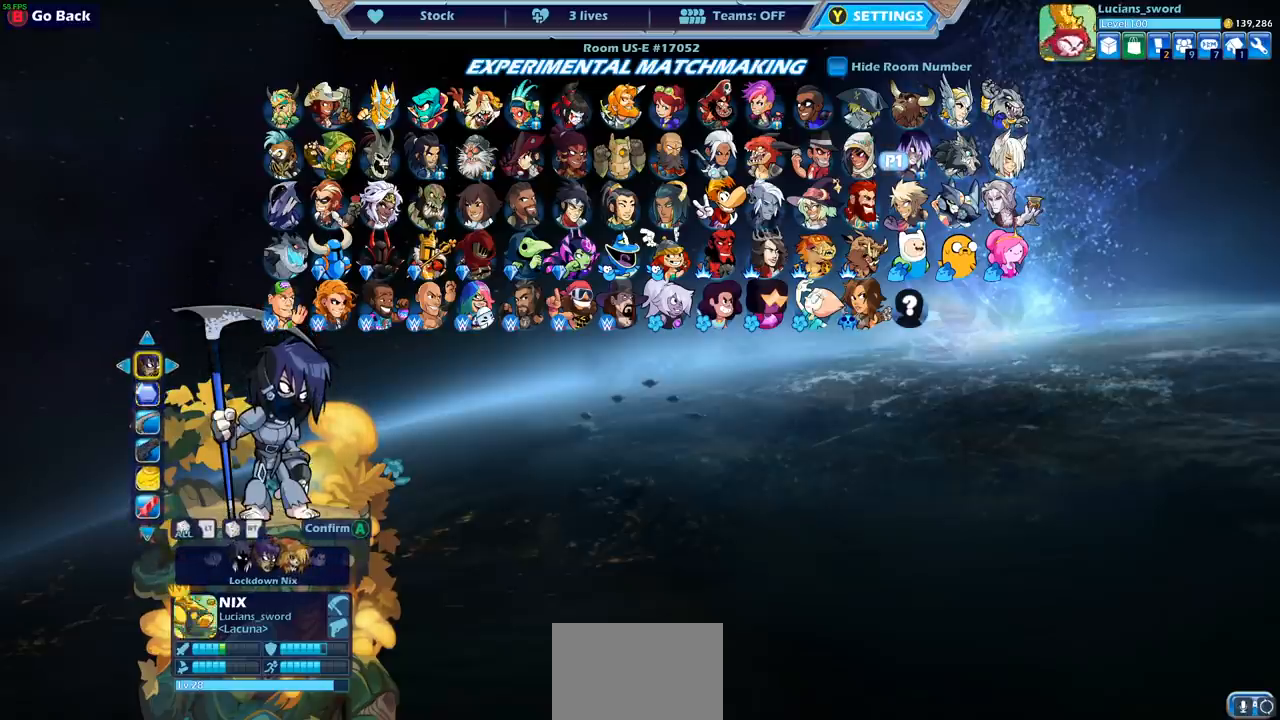
{"buttons": [], "left_stick": "center", "right_stick": "center", "events": [[217, "DPAD_RIGHT", "down"], [317, "DPAD_RIGHT", "up"]]}
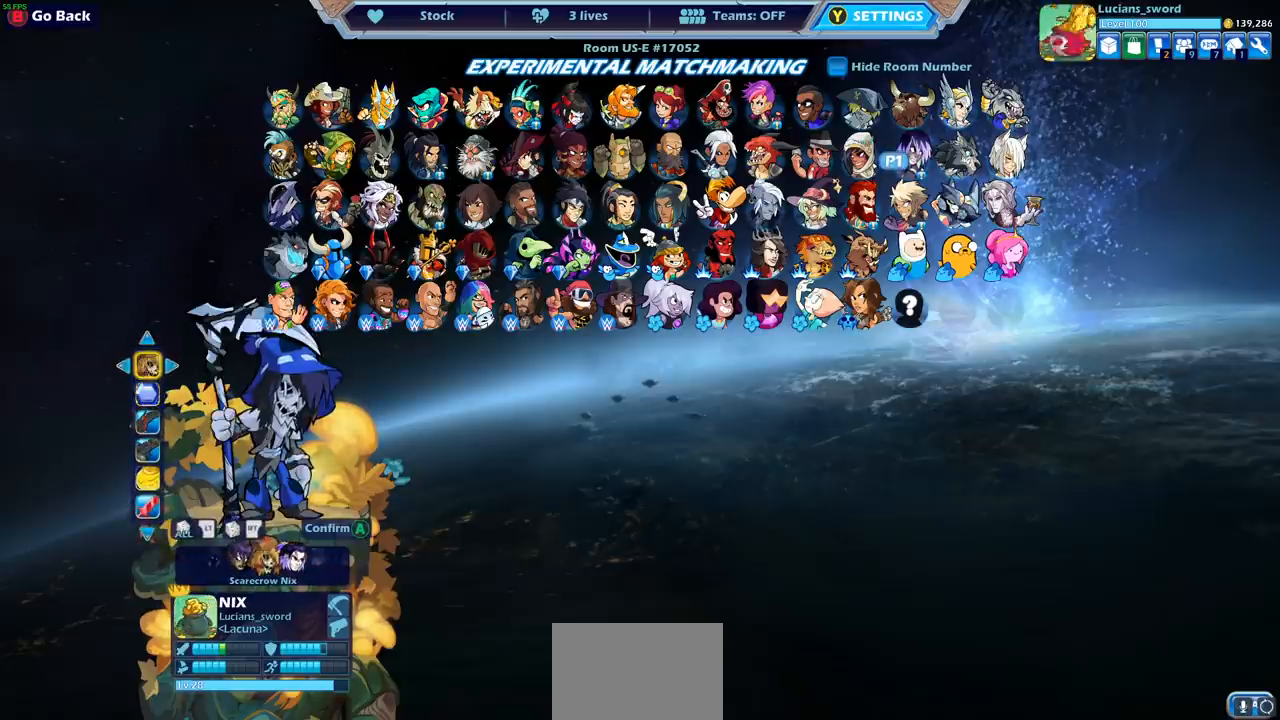
{"buttons": [], "left_stick": "center", "right_stick": "center", "events": []}
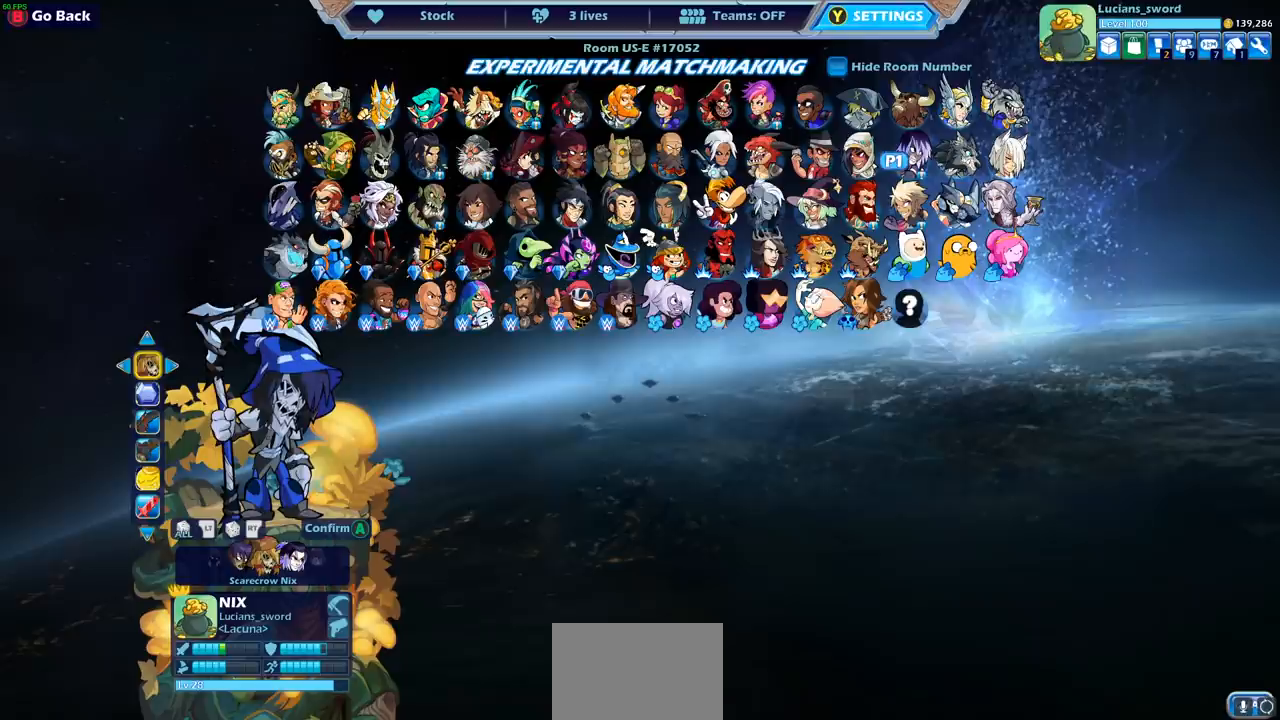
{"buttons": [], "left_stick": "center", "right_stick": "center", "events": []}
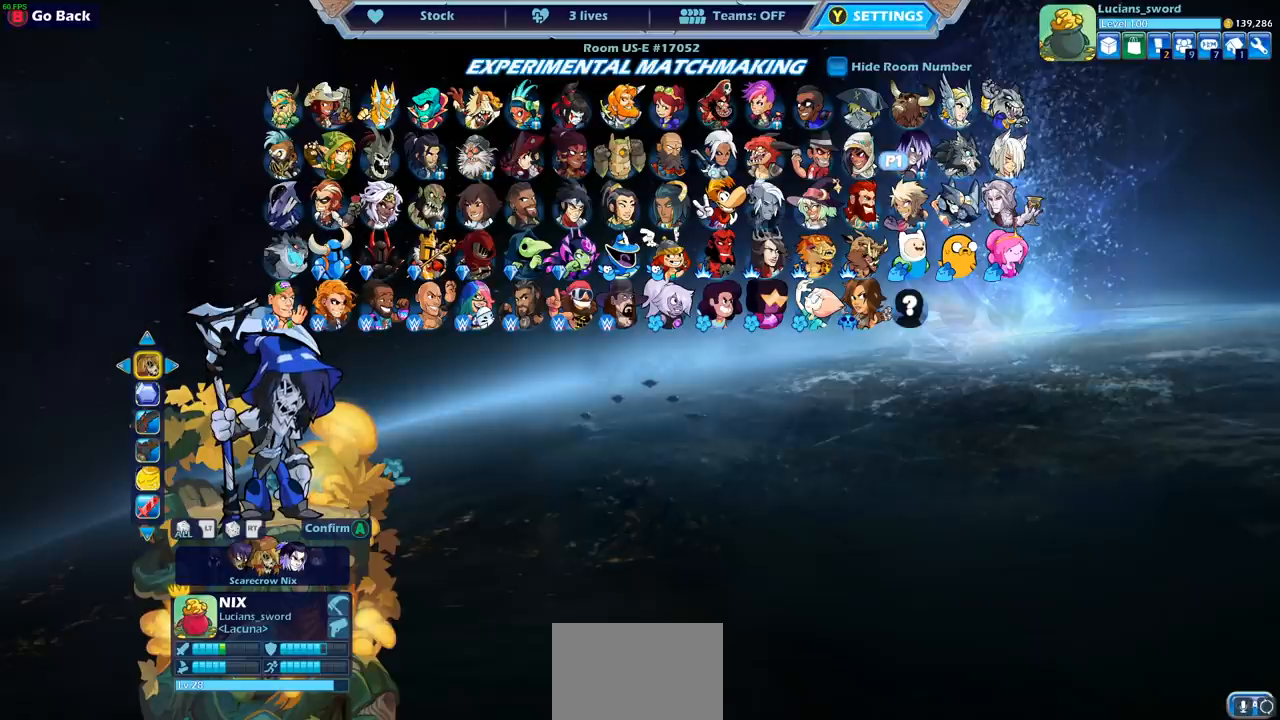
{"buttons": [], "left_stick": "center", "right_stick": "center", "events": [[383, "DPAD_RIGHT", "down"], [483, "DPAD_RIGHT", "up"]]}
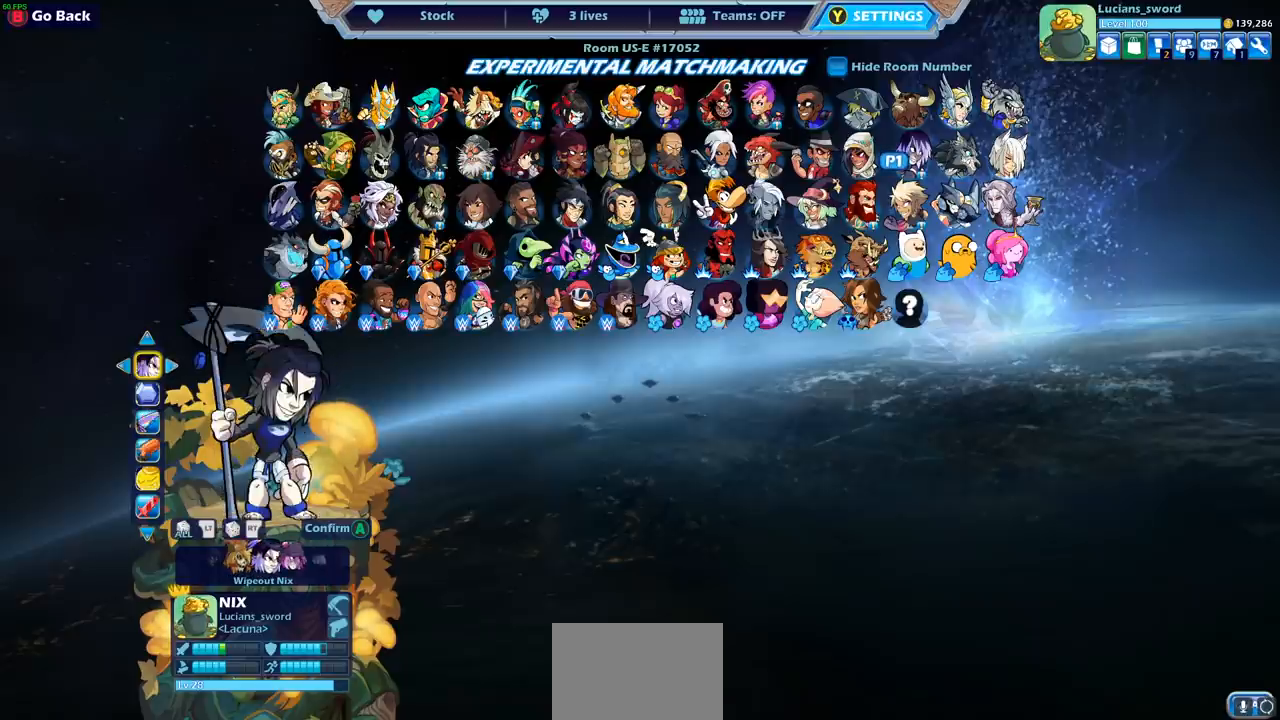
{"buttons": [], "left_stick": "center", "right_stick": "center", "events": []}
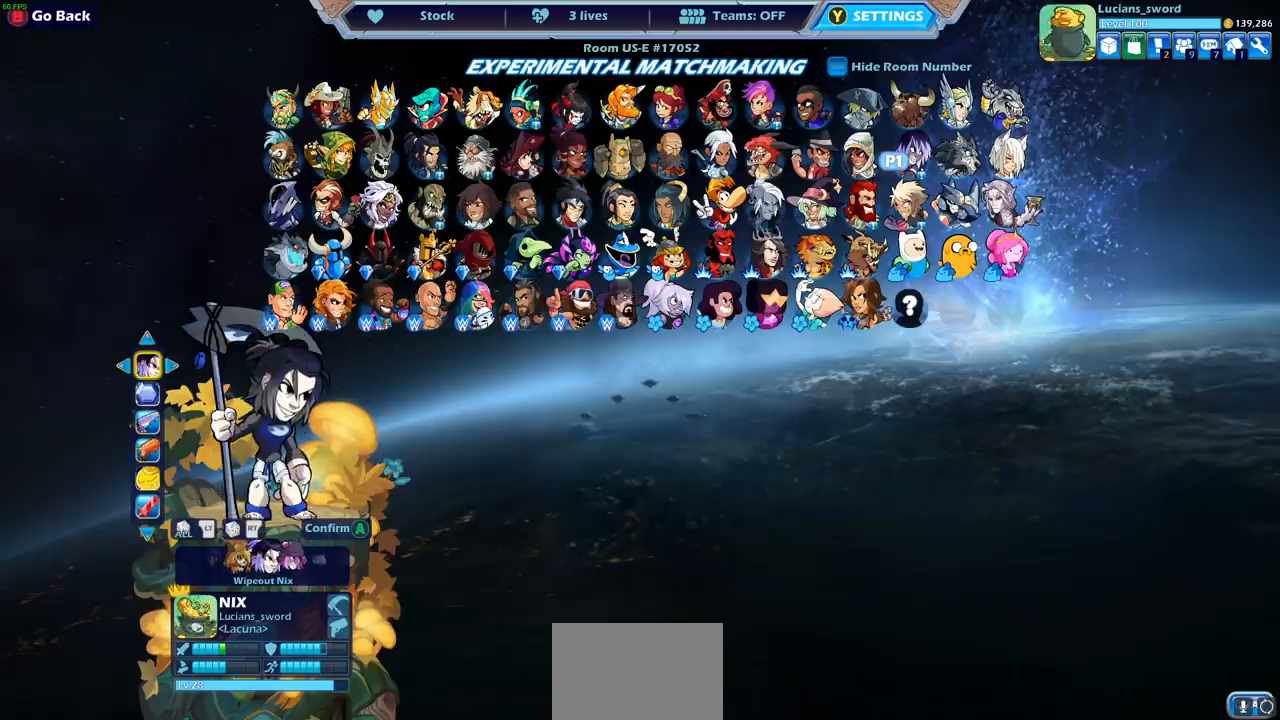
{"buttons": [], "left_stick": "center", "right_stick": "center", "events": []}
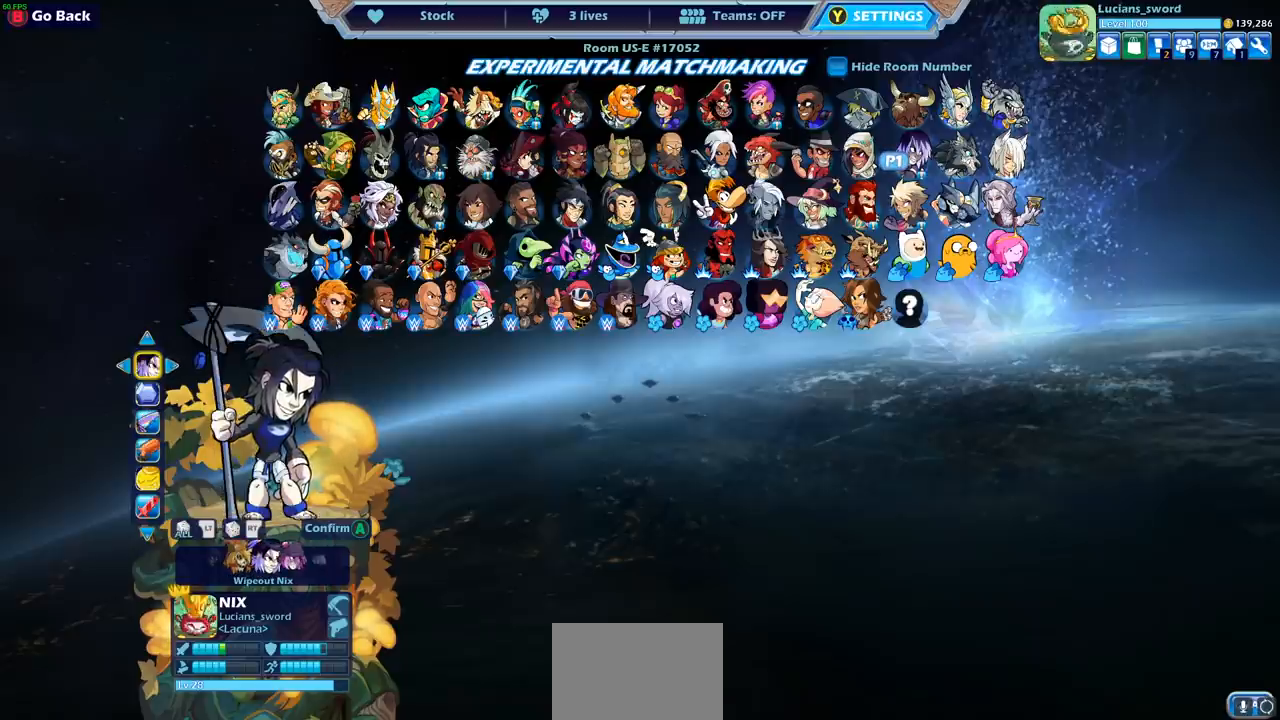
{"buttons": [], "left_stick": "center", "right_stick": "center", "events": []}
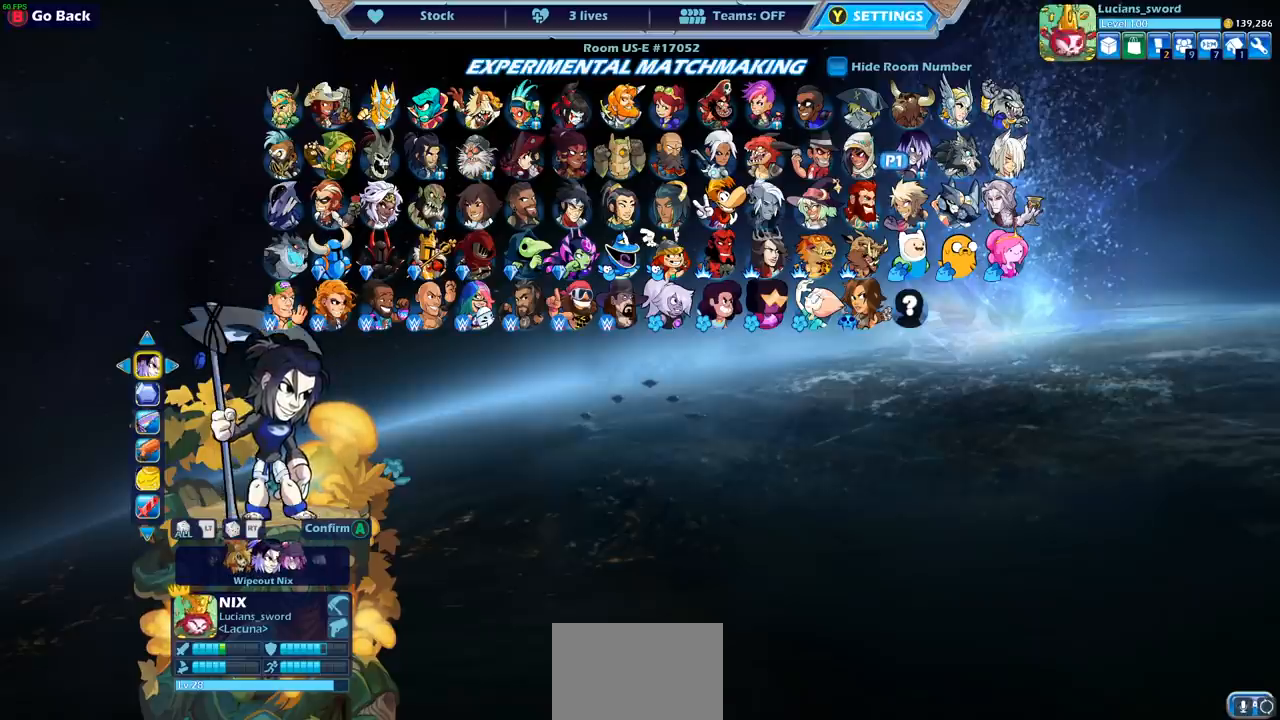
{"buttons": [], "left_stick": "center", "right_stick": "center", "events": []}
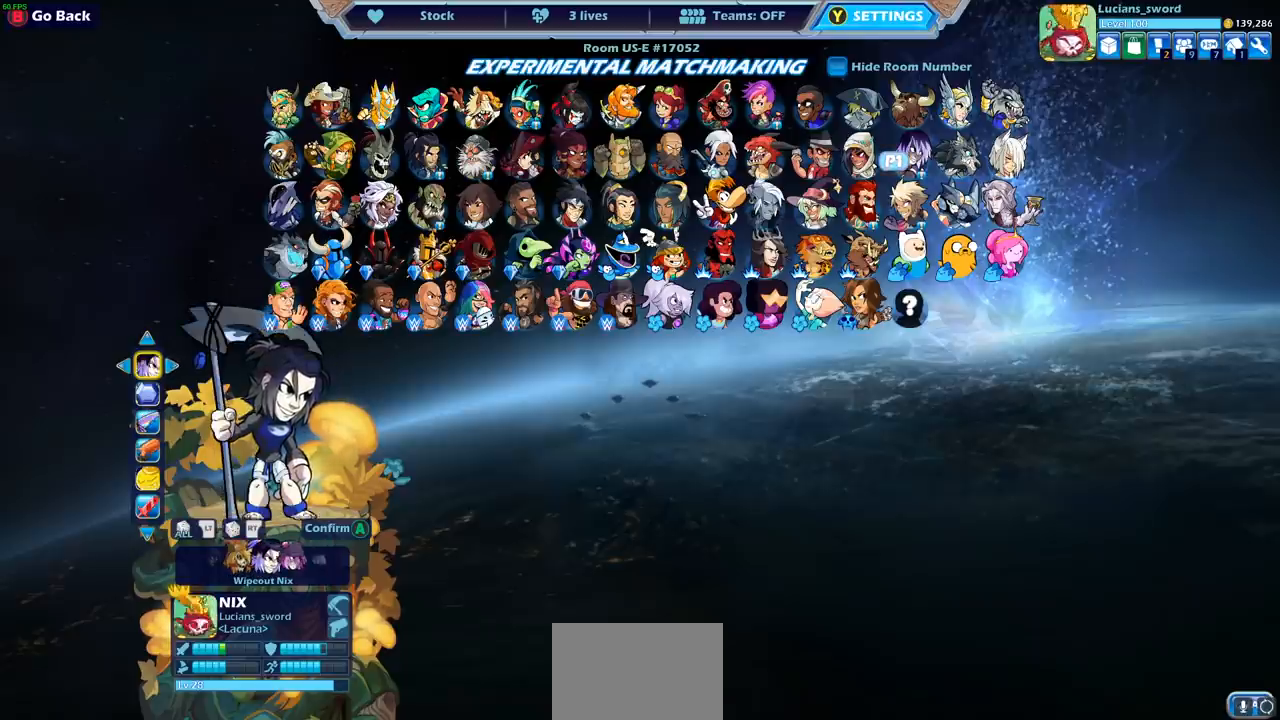
{"buttons": [], "left_stick": "center", "right_stick": "center", "events": [[100, "DPAD_RIGHT", "down"], [200, "DPAD_RIGHT", "up"]]}
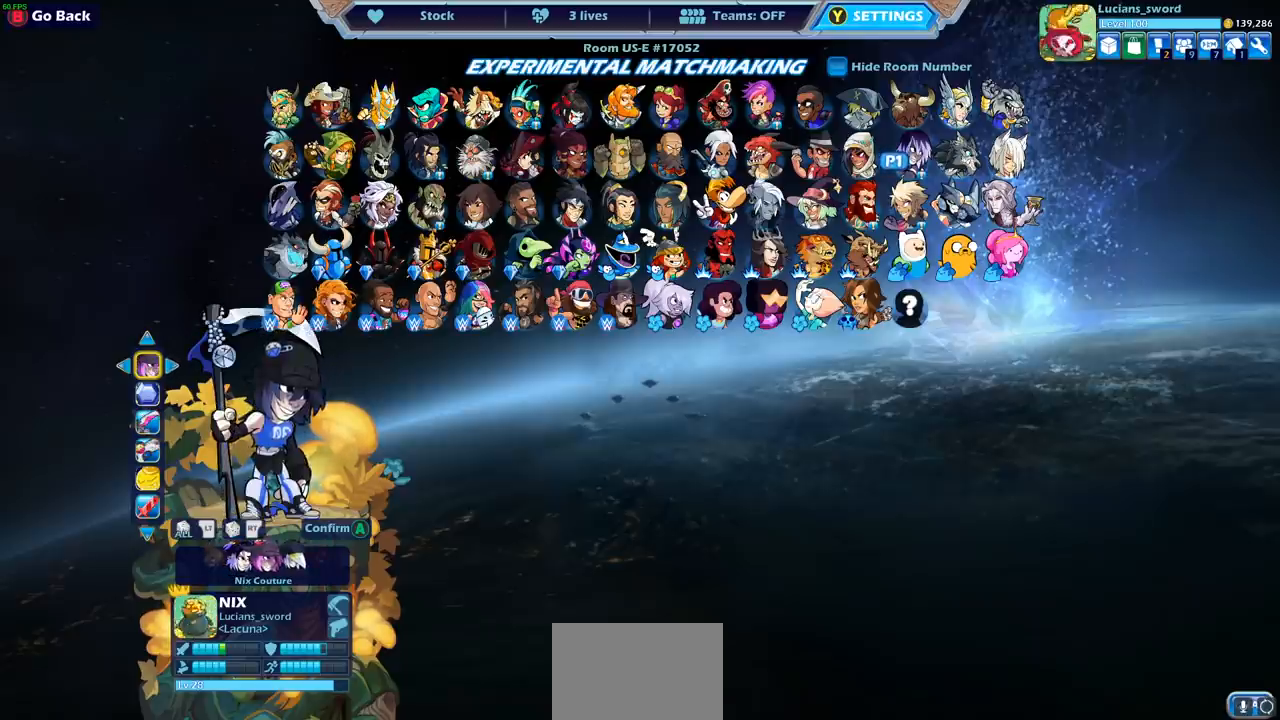
{"buttons": [], "left_stick": "center", "right_stick": "center", "events": []}